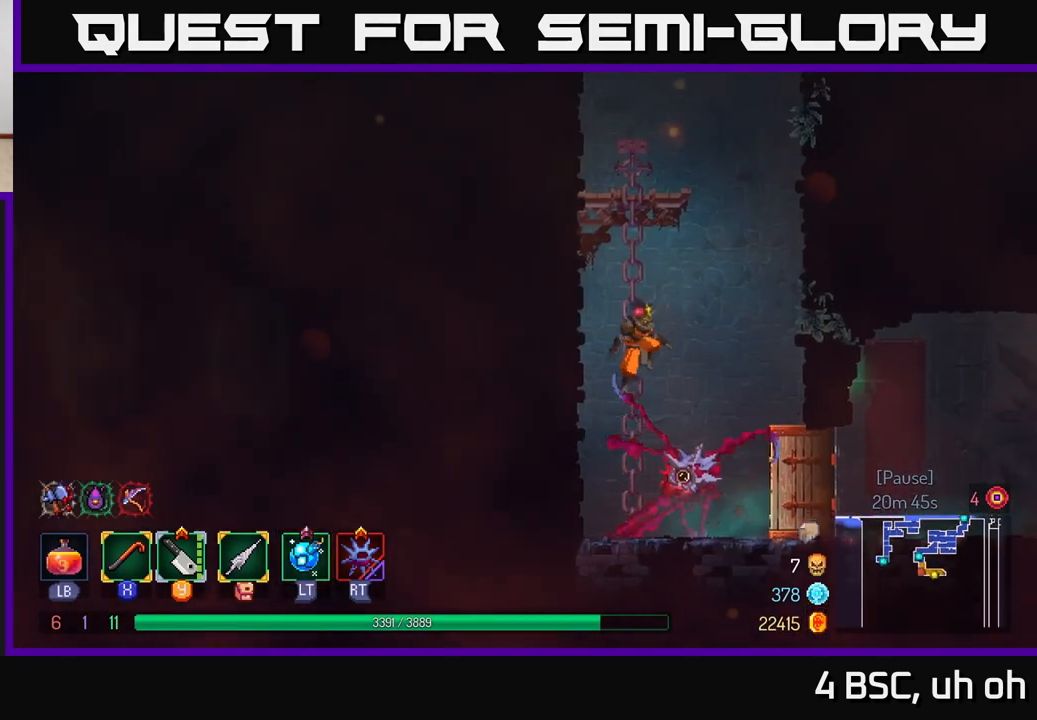
Gameplay with a controller (Xbox layout); each line is a JSON object with the inputs held at the frame after it. "events" lists button and stick changes between this image and that frame as [ms after this image, input, new state], when the widget could be followed in between.
{"buttons": [], "left_stick": "up-right", "right_stick": "center", "events": [[117, "A", "up"], [200, "A", "down"], [350, "A", "up"]]}
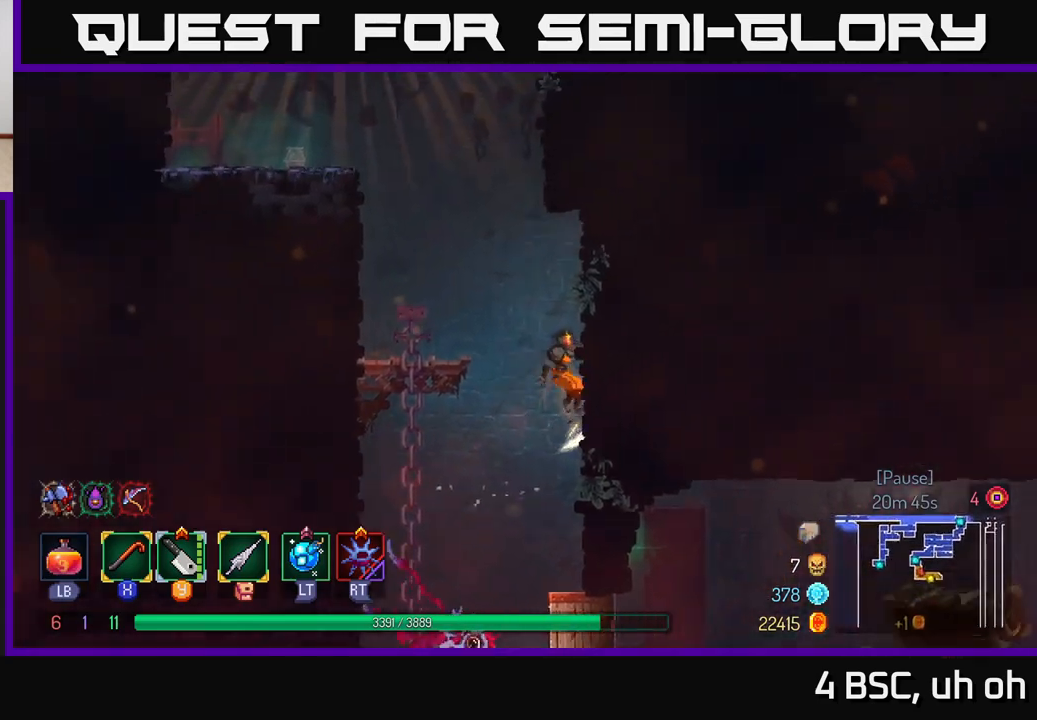
{"buttons": ["A"], "left_stick": "left", "right_stick": "center", "events": [[133, "left_stick", "up-left"], [183, "A", "down"], [283, "left_stick", "left"], [300, "A", "up"], [500, "A", "down"]]}
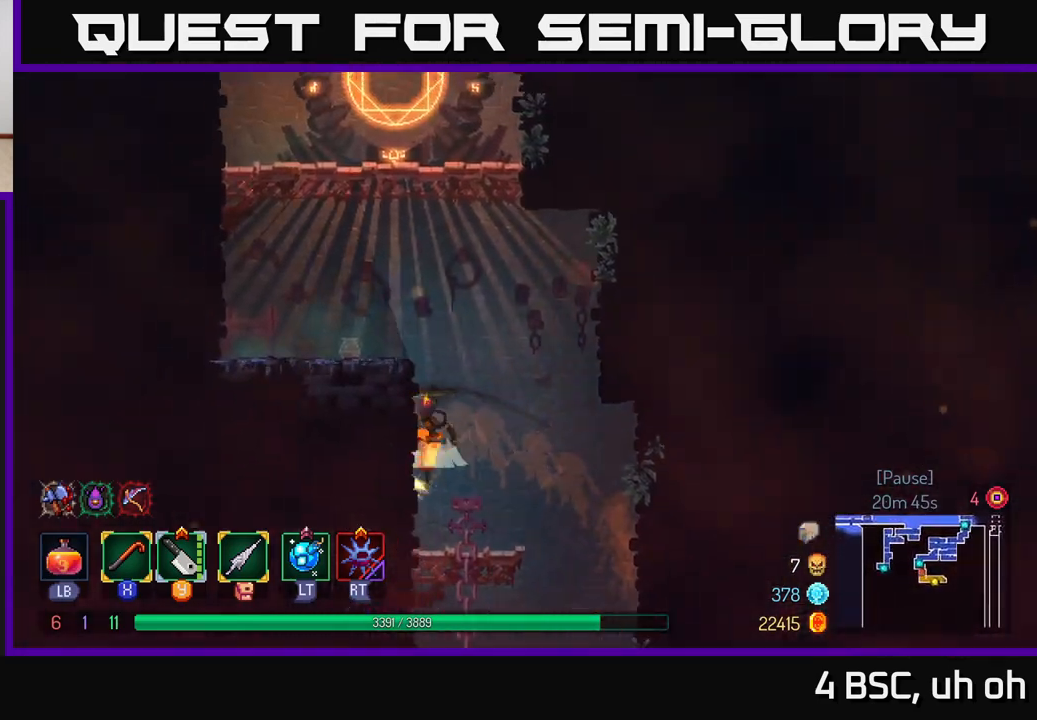
{"buttons": ["A"], "left_stick": "right", "right_stick": "center", "events": [[100, "A", "up"], [367, "left_stick", "center"], [417, "A", "down"], [417, "left_stick", "right"]]}
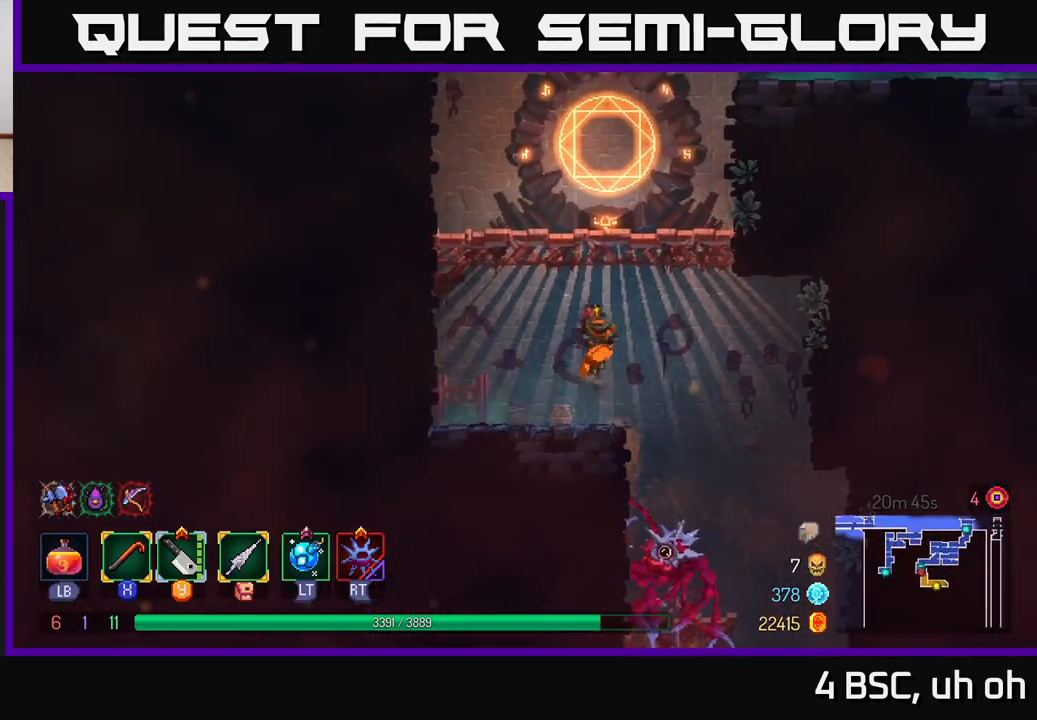
{"buttons": [], "left_stick": "right", "right_stick": "center", "events": [[17, "A", "up"], [133, "A", "down"], [267, "A", "up"]]}
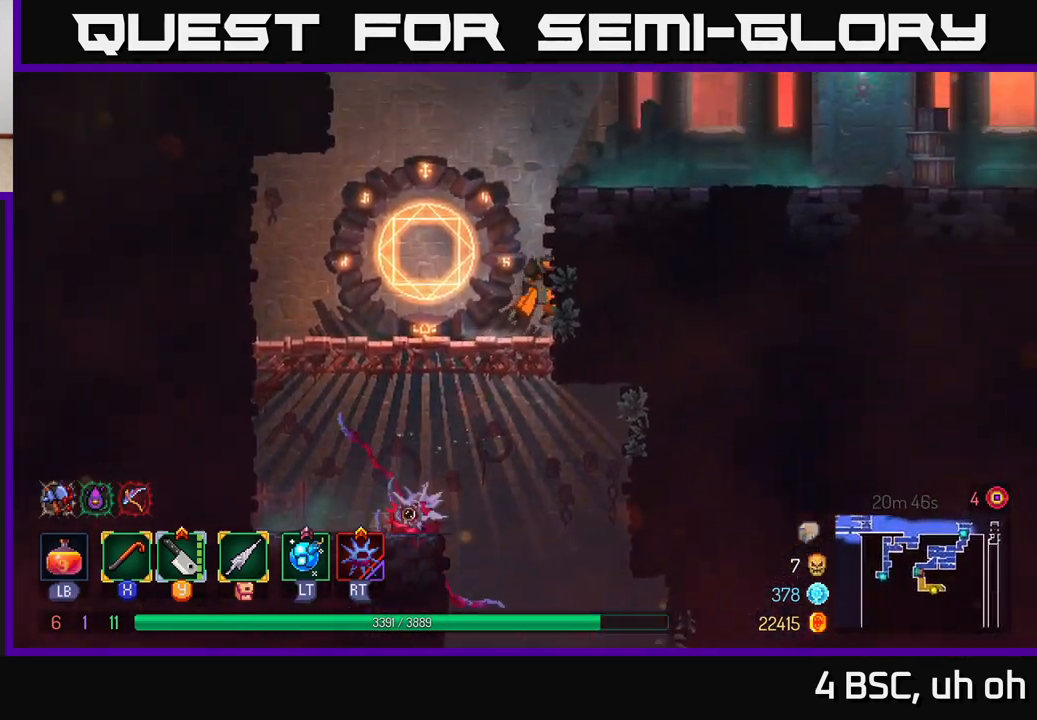
{"buttons": ["A"], "left_stick": "right", "right_stick": "center", "events": [[83, "A", "down"], [233, "A", "up"], [483, "A", "down"]]}
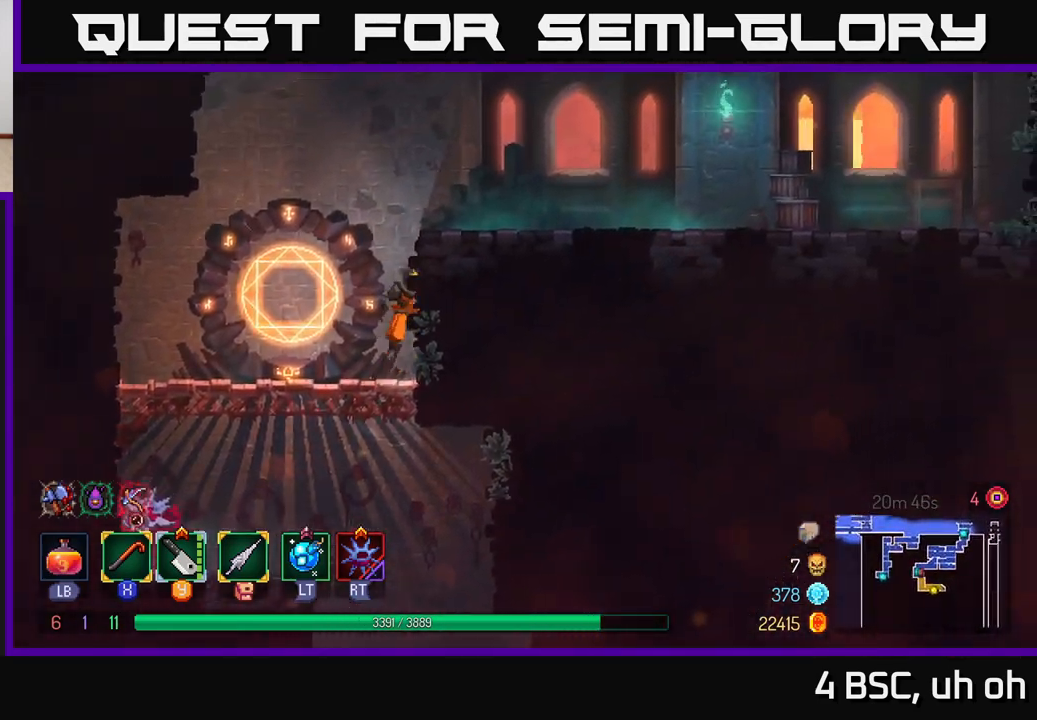
{"buttons": [], "left_stick": "right", "right_stick": "center", "events": [[117, "A", "up"], [300, "B", "down"], [417, "B", "up"]]}
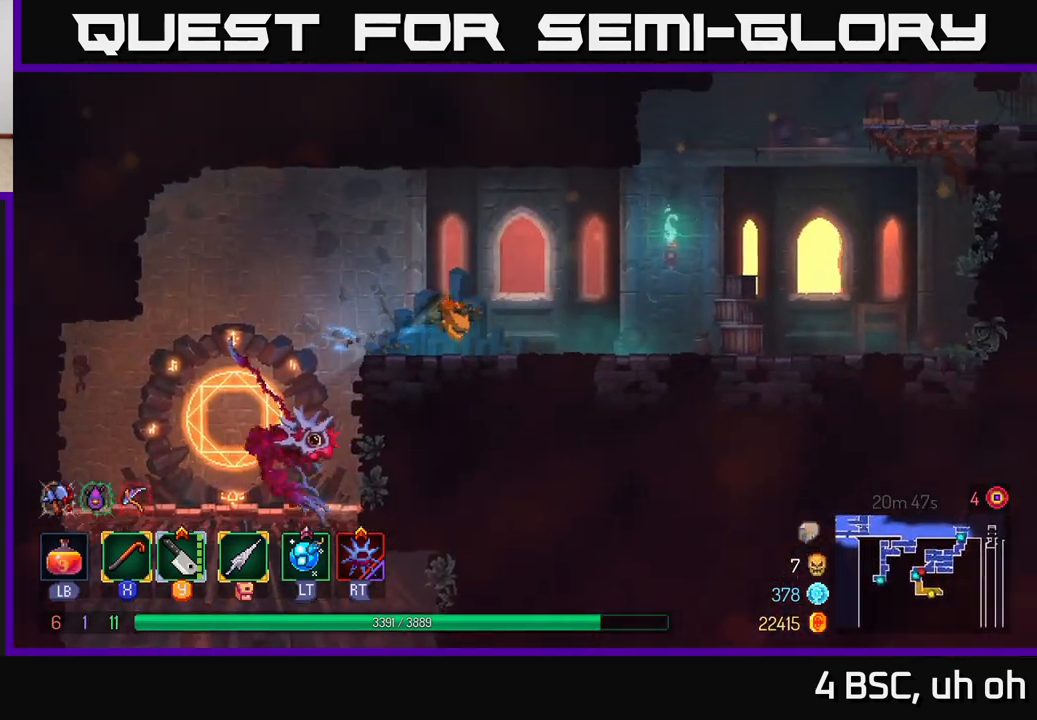
{"buttons": [], "left_stick": "right", "right_stick": "center", "events": [[200, "A", "down"], [300, "A", "up"]]}
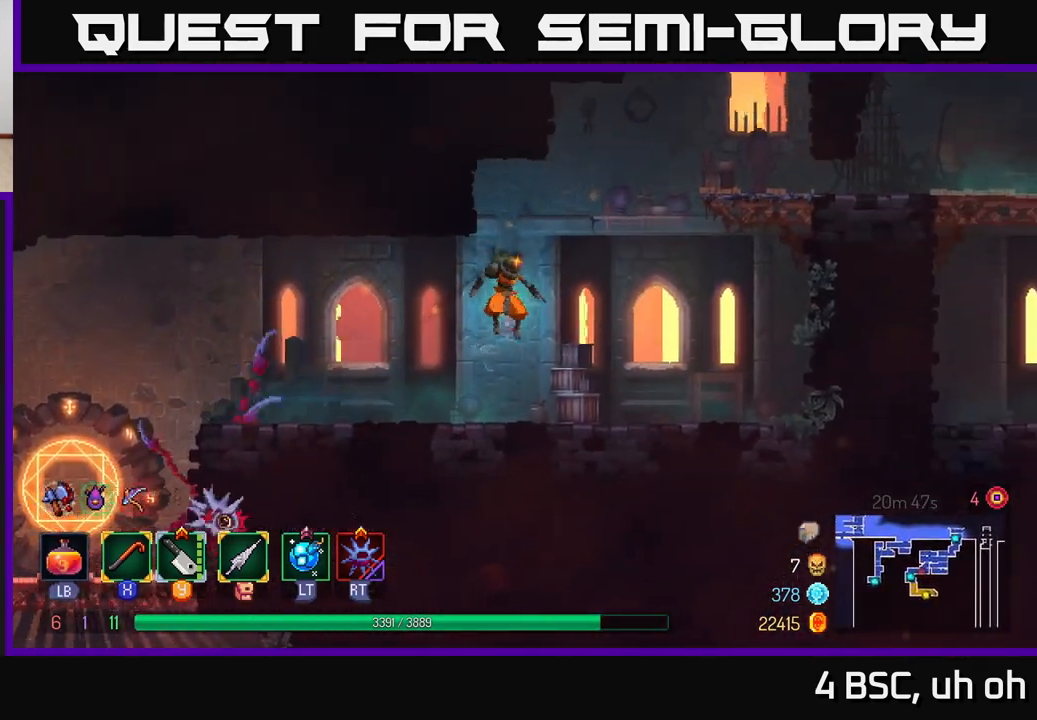
{"buttons": ["A"], "left_stick": "right", "right_stick": "center", "events": [[283, "A", "down"], [367, "A", "up"], [467, "A", "down"]]}
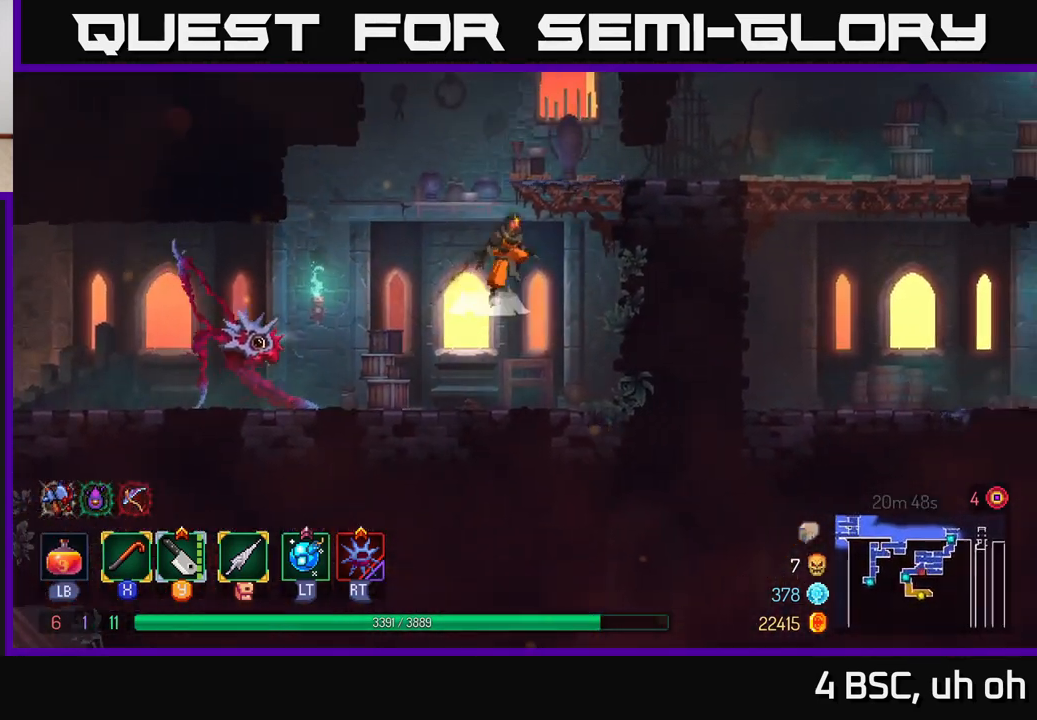
{"buttons": [], "left_stick": "right", "right_stick": "center", "events": [[133, "A", "up"], [267, "B", "down"], [383, "B", "up"]]}
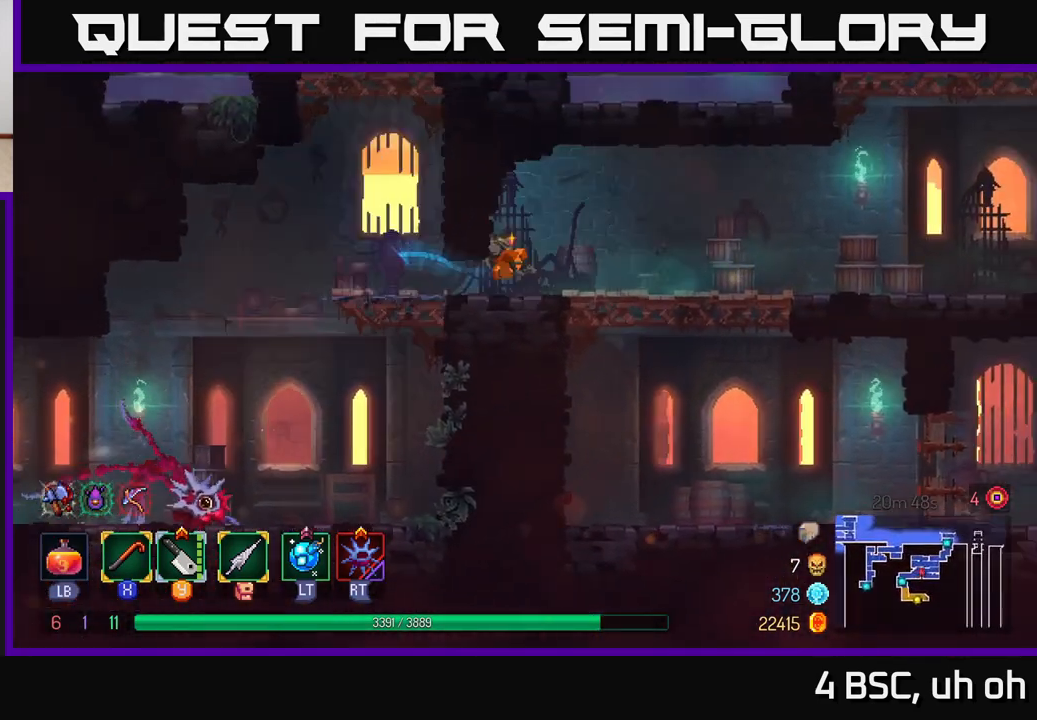
{"buttons": ["A"], "left_stick": "right", "right_stick": "center", "events": [[483, "A", "down"]]}
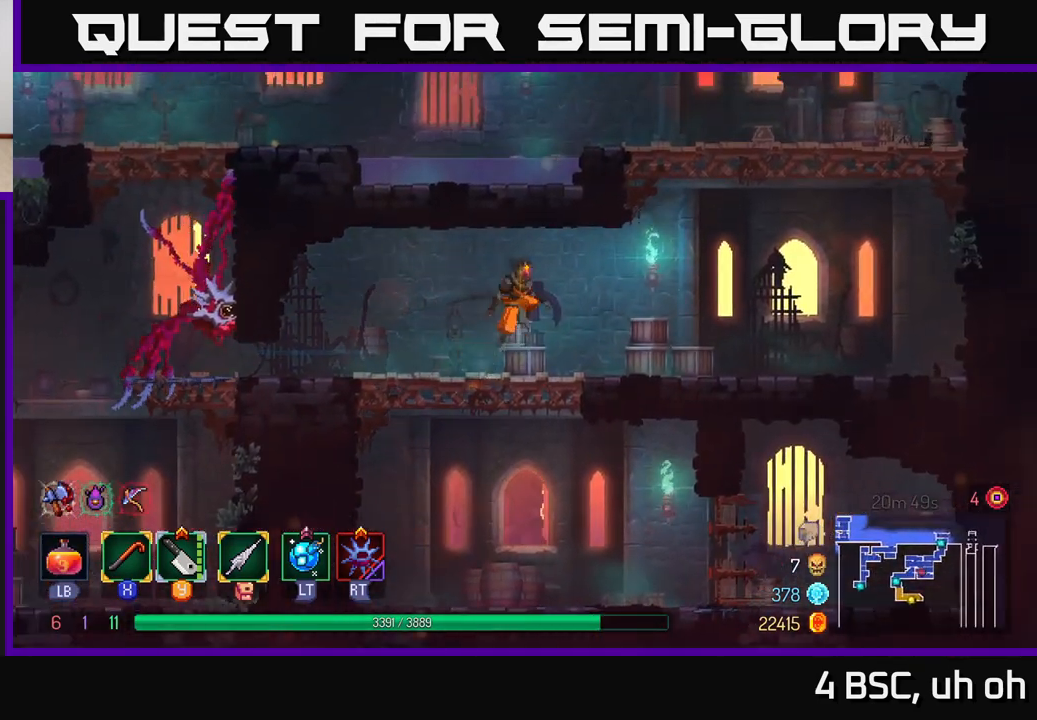
{"buttons": [], "left_stick": "left", "right_stick": "center", "events": [[50, "A", "up"], [500, "left_stick", "left"]]}
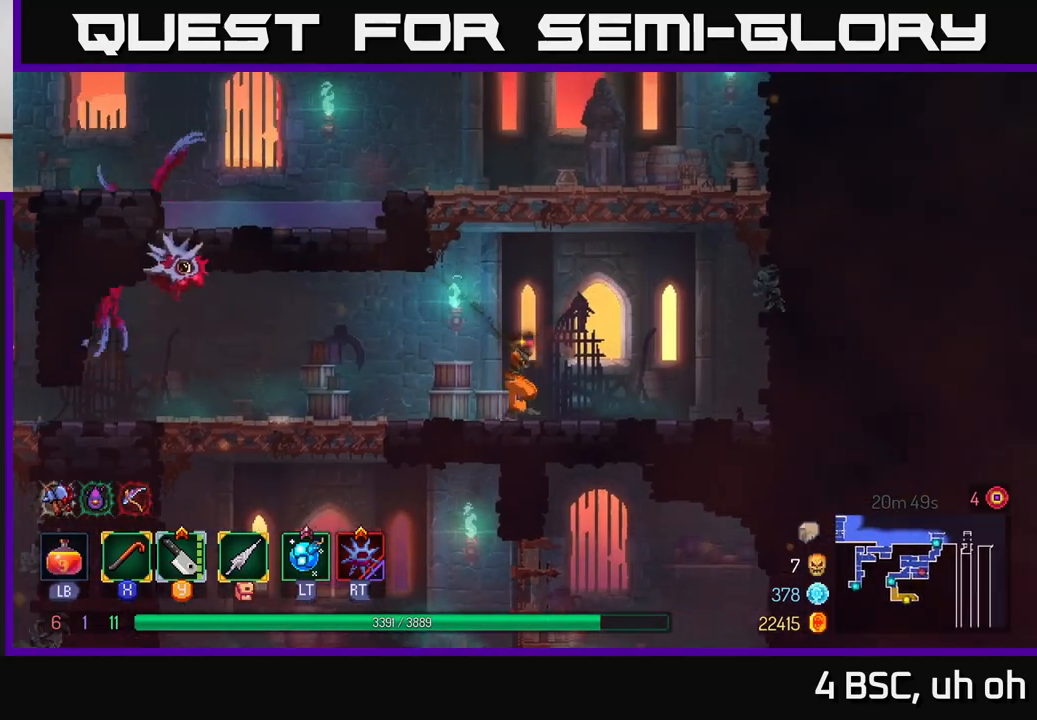
{"buttons": [], "left_stick": "up-left", "right_stick": "down", "events": [[283, "left_stick", "up-left"], [333, "right_stick", "down-left"], [500, "right_stick", "down"]]}
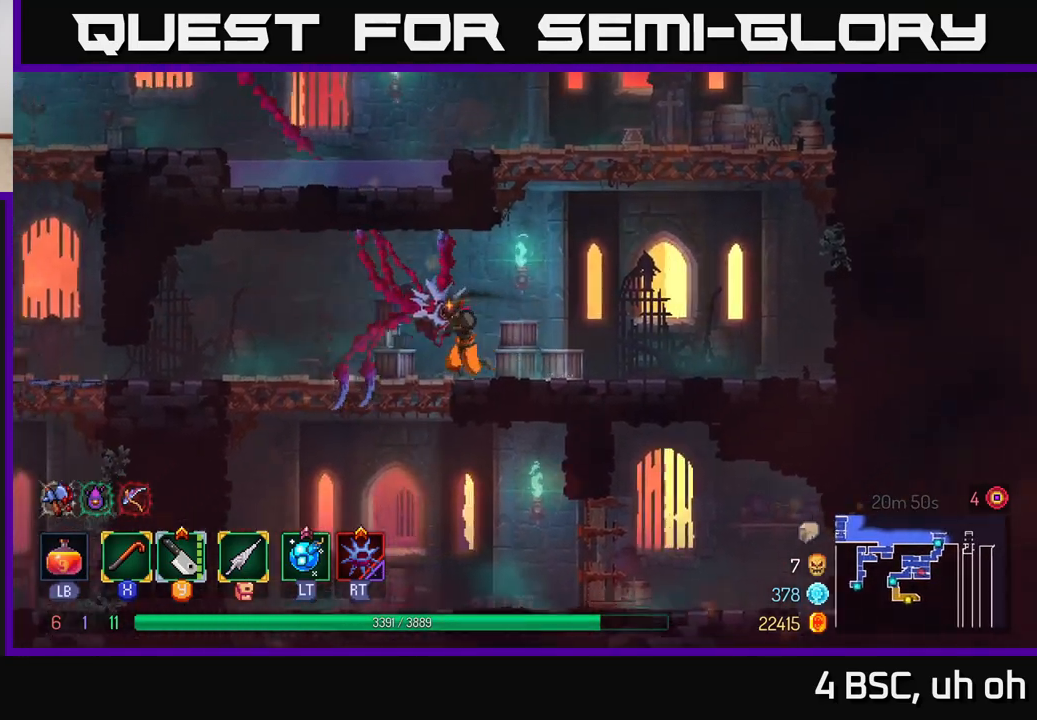
{"buttons": [], "left_stick": "right", "right_stick": "center", "events": [[117, "left_stick", "down-left"], [117, "right_stick", "center"], [167, "left_stick", "down"], [183, "A", "down"], [283, "A", "up"], [483, "left_stick", "right"]]}
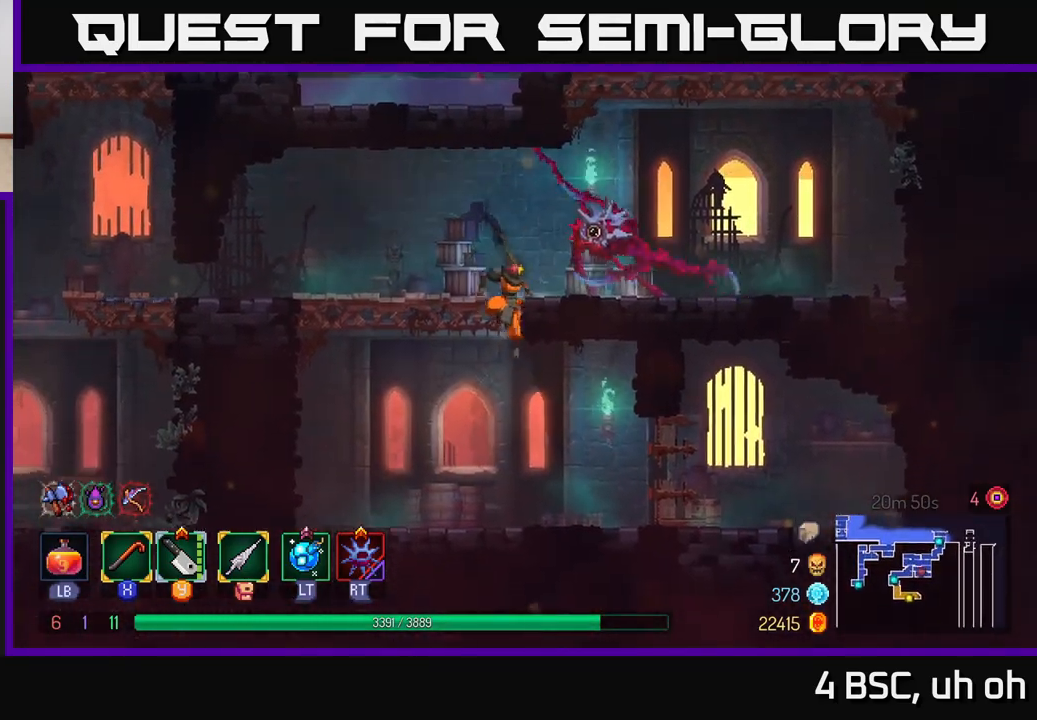
{"buttons": [], "left_stick": "left", "right_stick": "center", "events": [[283, "left_stick", "left"]]}
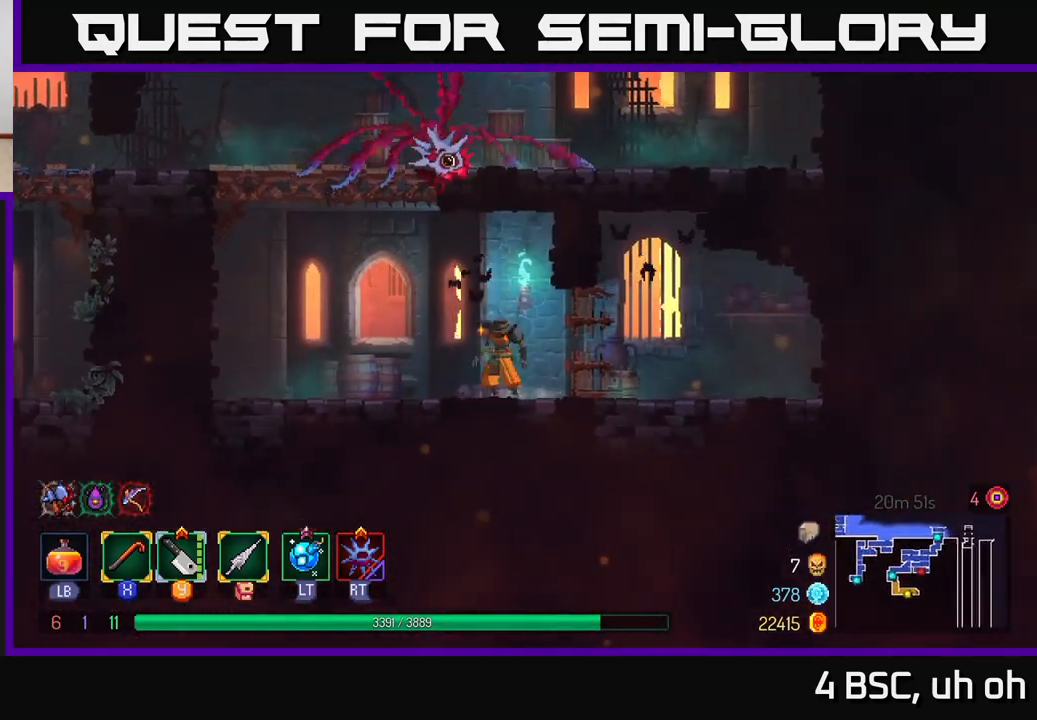
{"buttons": [], "left_stick": "right", "right_stick": "center", "events": [[33, "A", "down"], [167, "A", "up"], [200, "left_stick", "center"], [217, "A", "down"], [350, "left_stick", "right"], [400, "A", "up"]]}
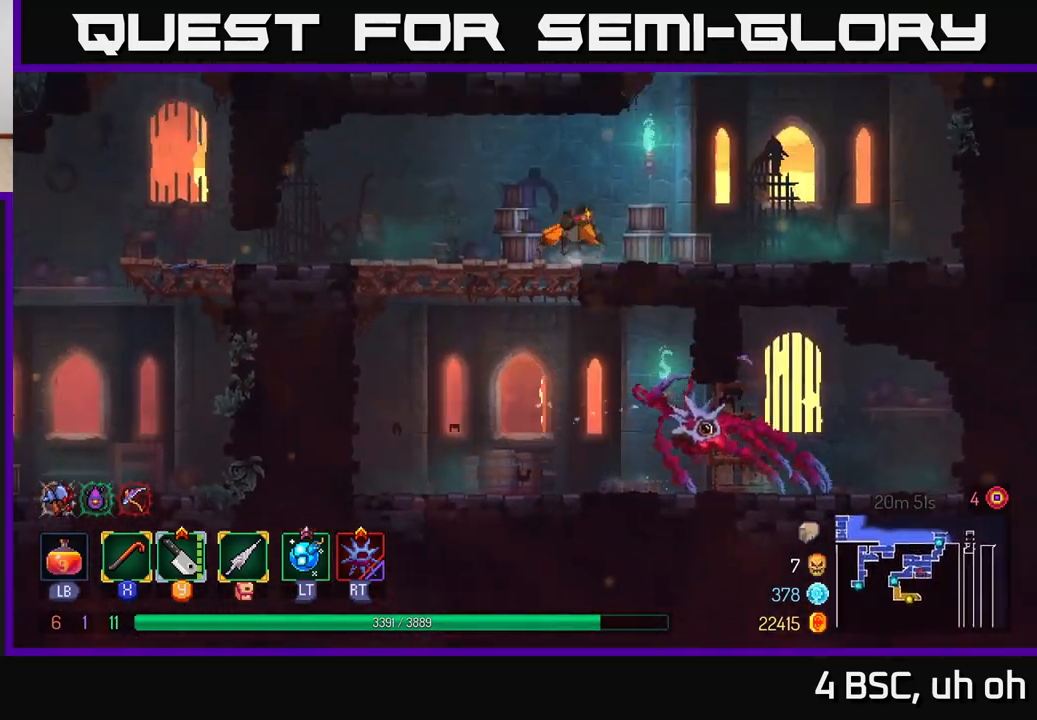
{"buttons": [], "left_stick": "right", "right_stick": "center", "events": [[383, "A", "down"], [500, "A", "up"]]}
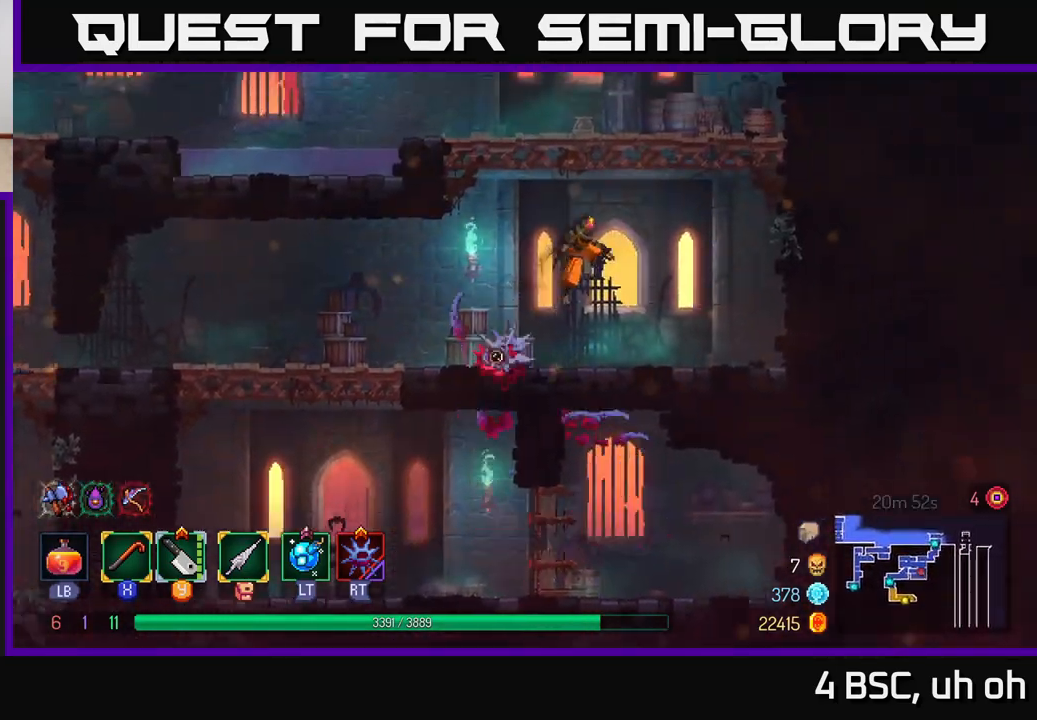
{"buttons": [], "left_stick": "right", "right_stick": "center", "events": [[83, "A", "down"], [300, "A", "up"]]}
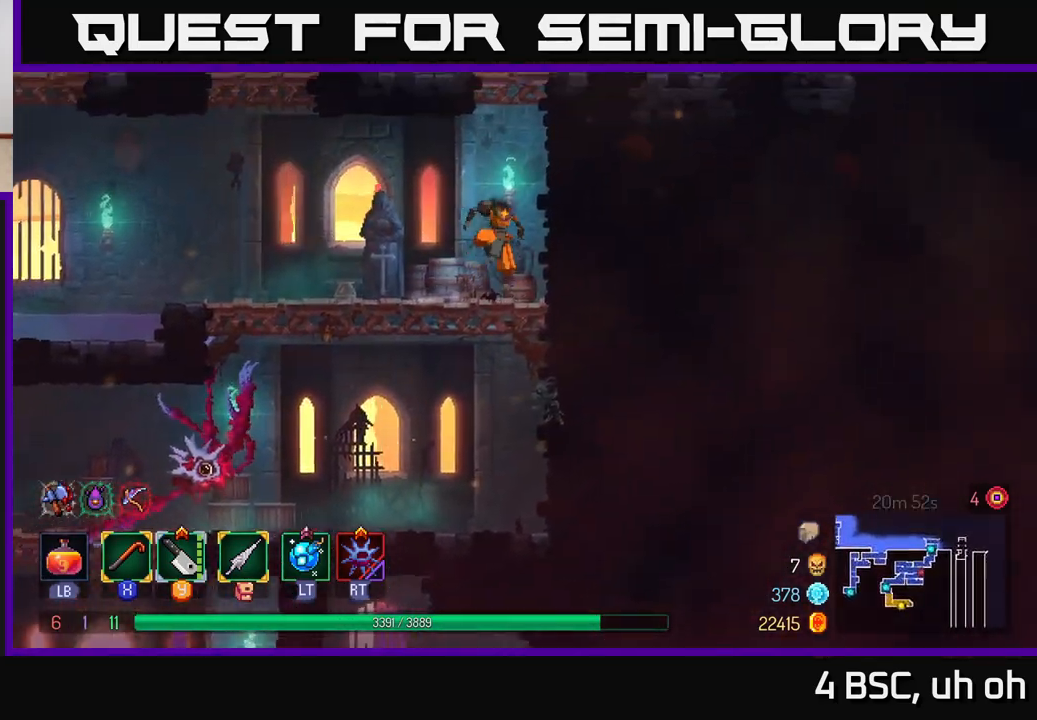
{"buttons": [], "left_stick": "right", "right_stick": "center", "events": [[200, "A", "down"], [350, "A", "up"]]}
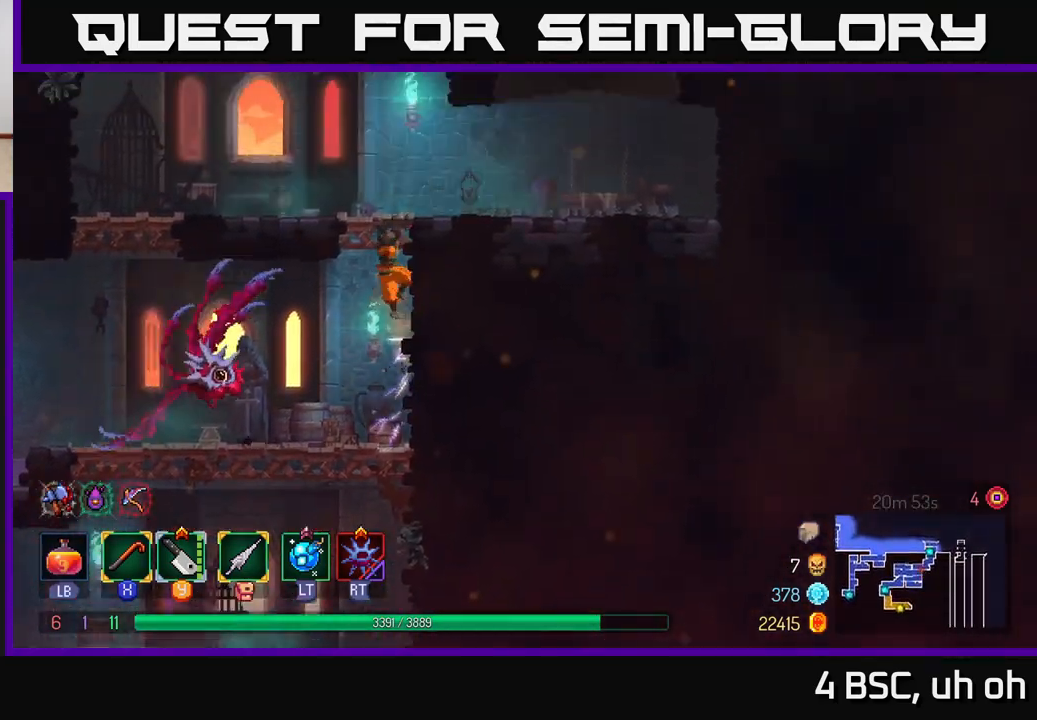
{"buttons": [], "left_stick": "up-left", "right_stick": "center", "events": [[433, "left_stick", "up-left"]]}
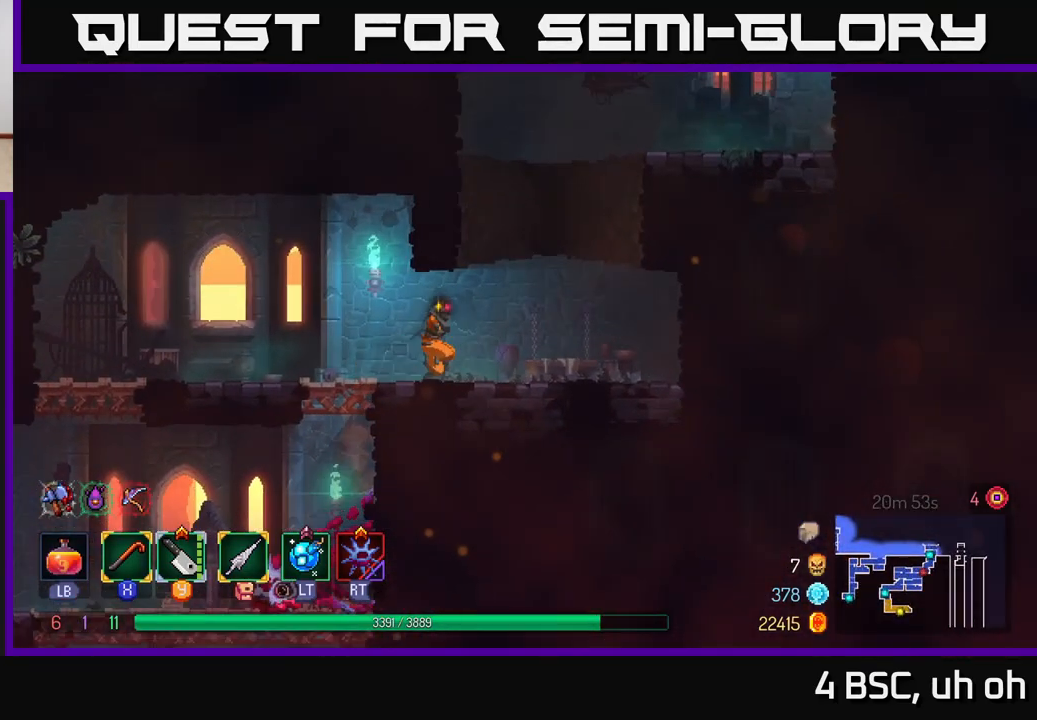
{"buttons": ["A"], "left_stick": "right", "right_stick": "center", "events": [[33, "left_stick", "center"], [150, "left_stick", "right"], [500, "A", "down"]]}
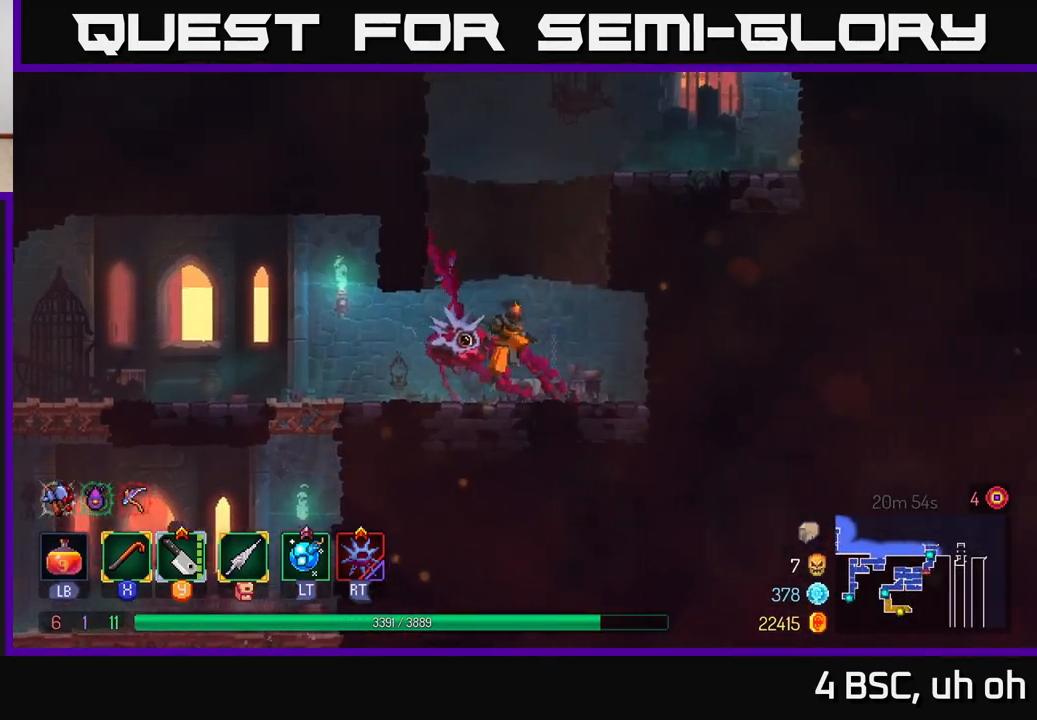
{"buttons": [], "left_stick": "right", "right_stick": "center", "events": [[117, "A", "up"], [183, "A", "down"], [367, "A", "up"]]}
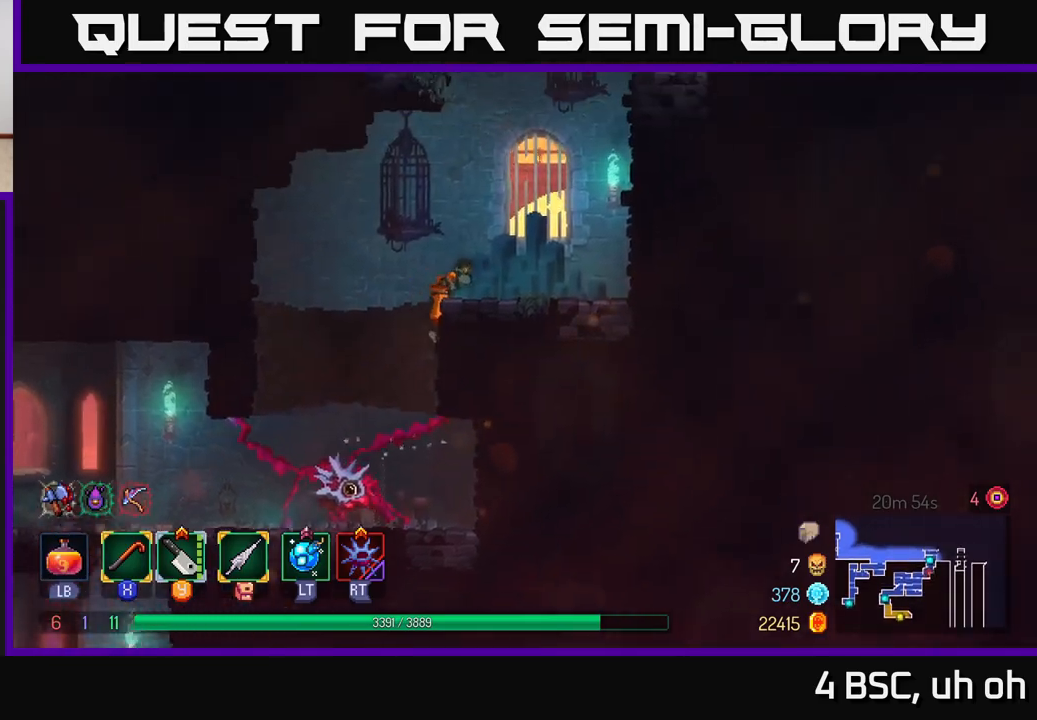
{"buttons": ["A"], "left_stick": "right", "right_stick": "center", "events": [[200, "A", "down"], [350, "A", "up"], [450, "A", "down"]]}
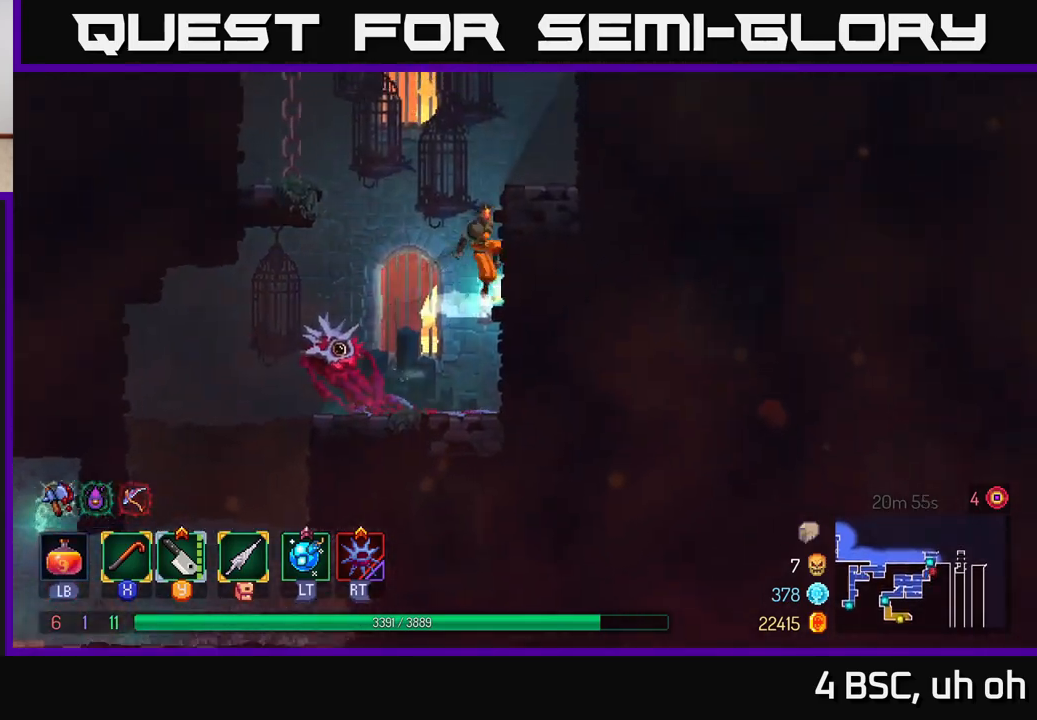
{"buttons": [], "left_stick": "right", "right_stick": "center", "events": [[133, "A", "up"]]}
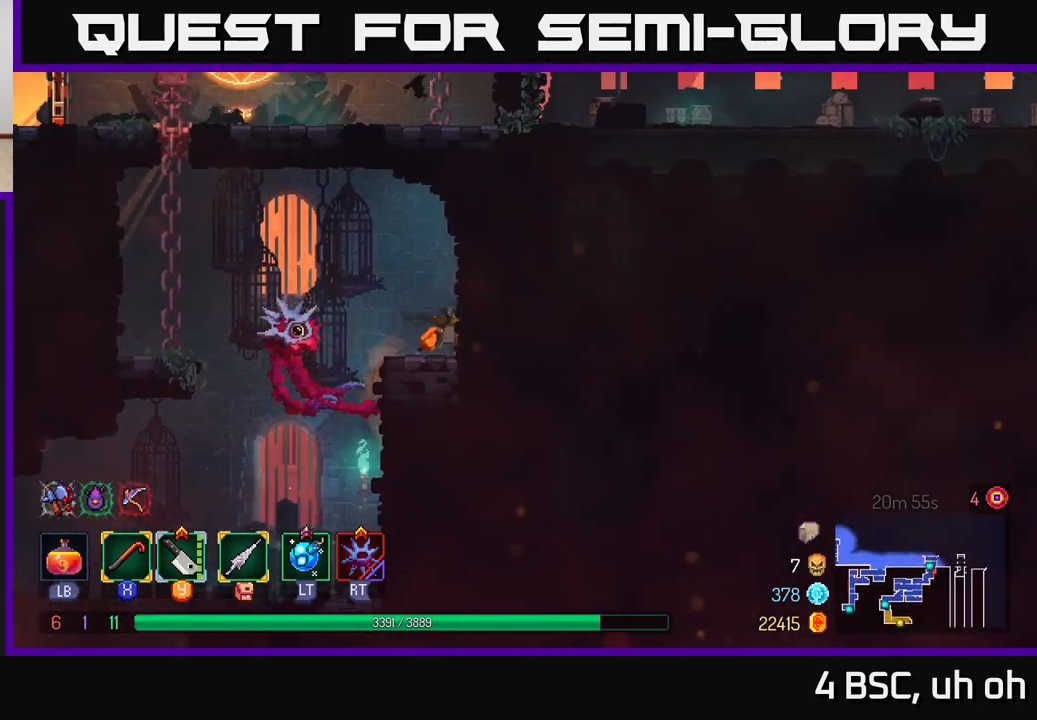
{"buttons": ["A"], "left_stick": "left", "right_stick": "center", "events": [[17, "left_stick", "left"], [183, "A", "down"], [317, "A", "up"], [483, "A", "down"]]}
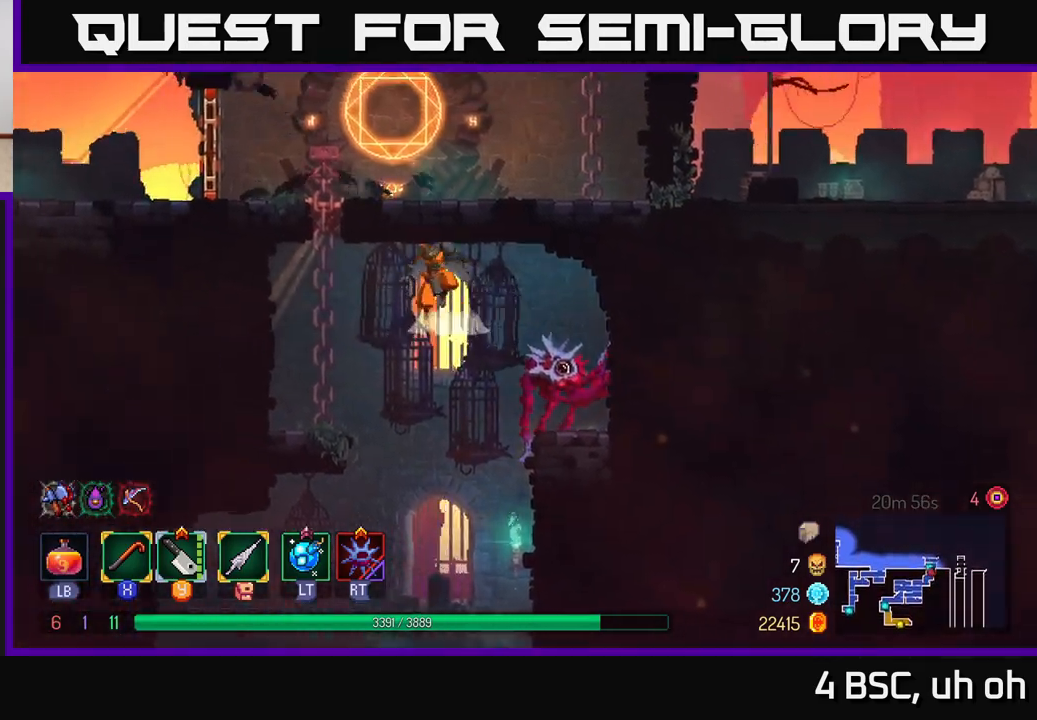
{"buttons": [], "left_stick": "up", "right_stick": "center", "events": [[83, "left_stick", "up-left"], [150, "A", "up"], [183, "left_stick", "up"]]}
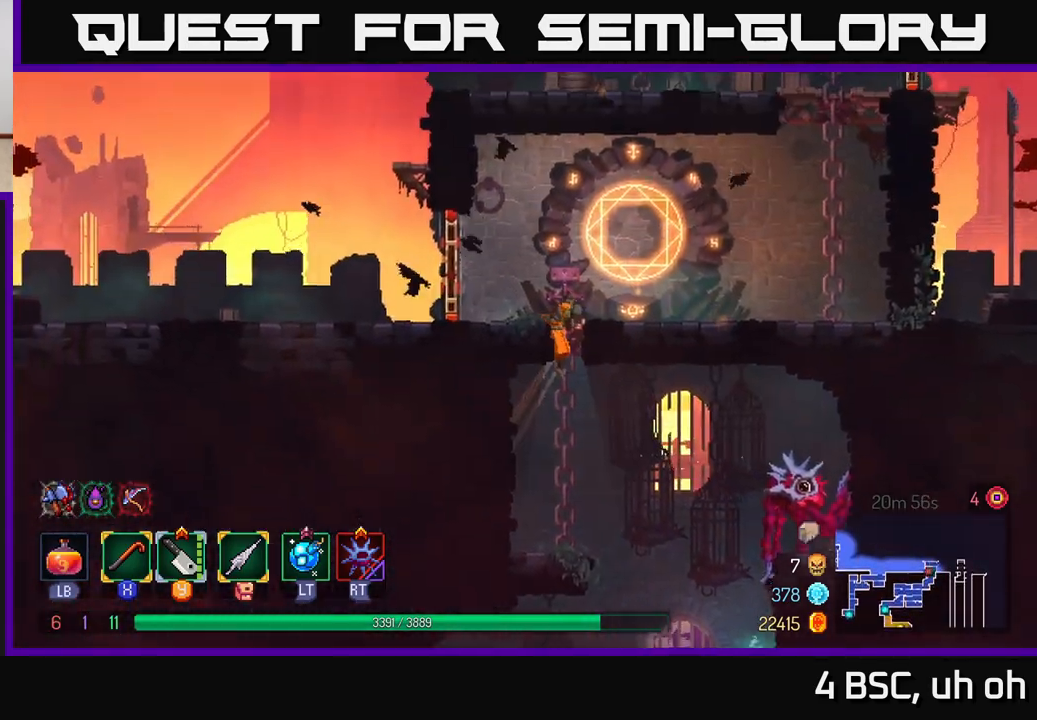
{"buttons": [], "left_stick": "right", "right_stick": "center", "events": [[17, "A", "down"], [17, "left_stick", "up-right"], [150, "left_stick", "right"], [167, "A", "up"]]}
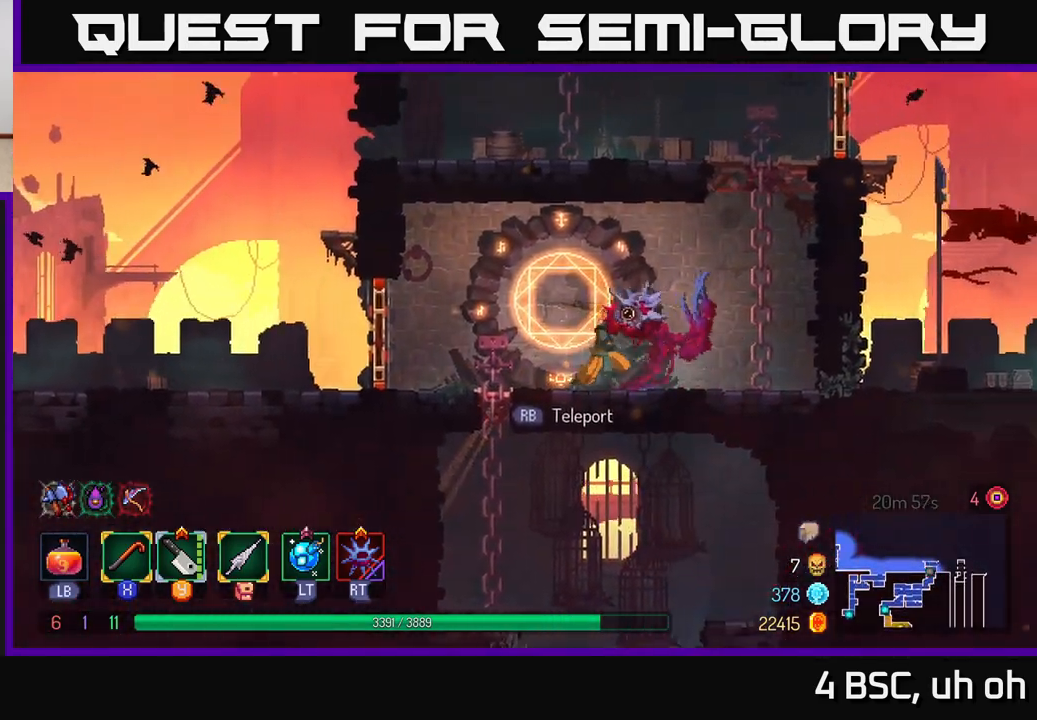
{"buttons": ["A"], "left_stick": "right", "right_stick": "center", "events": [[183, "A", "down"], [300, "A", "up"], [367, "A", "down"]]}
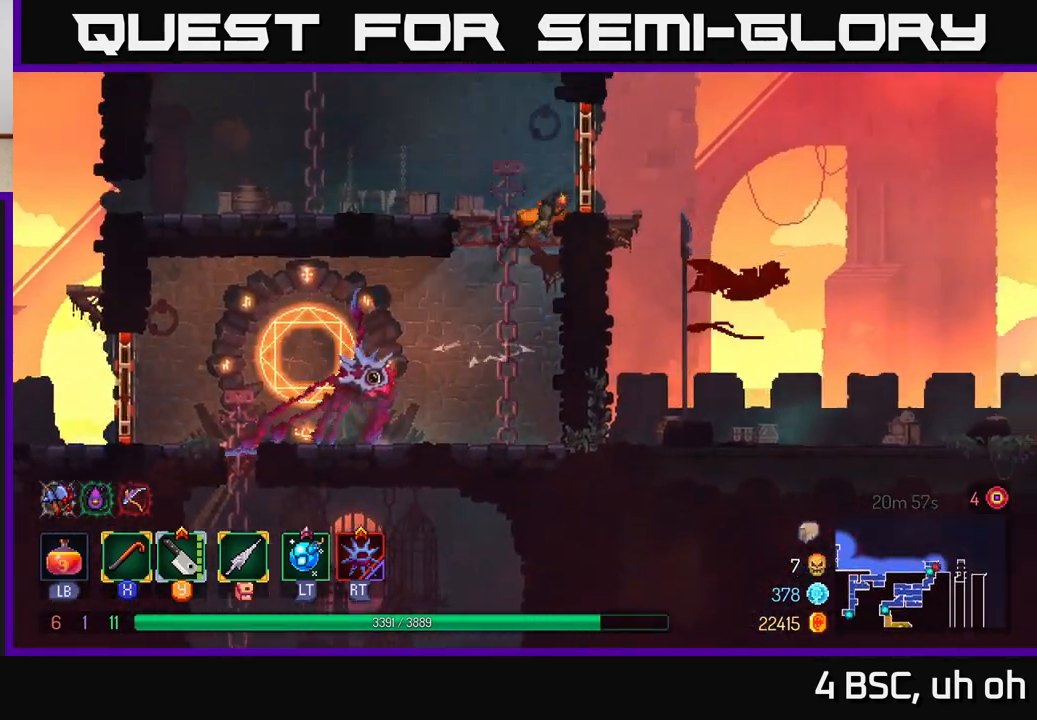
{"buttons": [], "left_stick": "right", "right_stick": "center", "events": [[33, "A", "up"], [167, "B", "down"], [283, "B", "up"]]}
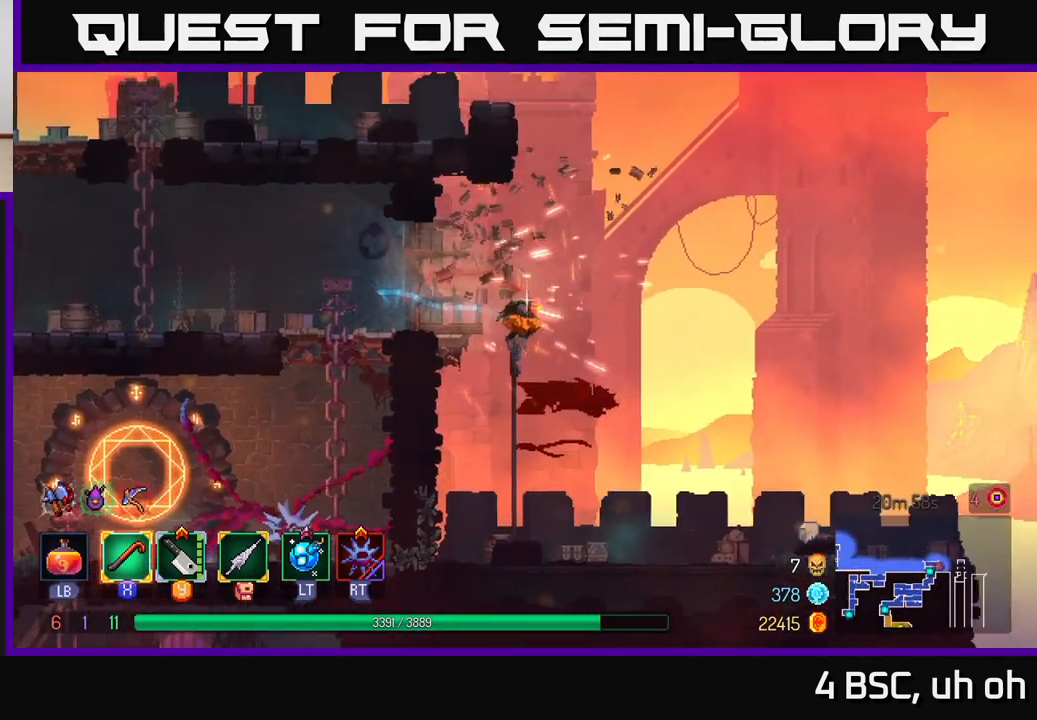
{"buttons": [], "left_stick": "right", "right_stick": "center", "events": []}
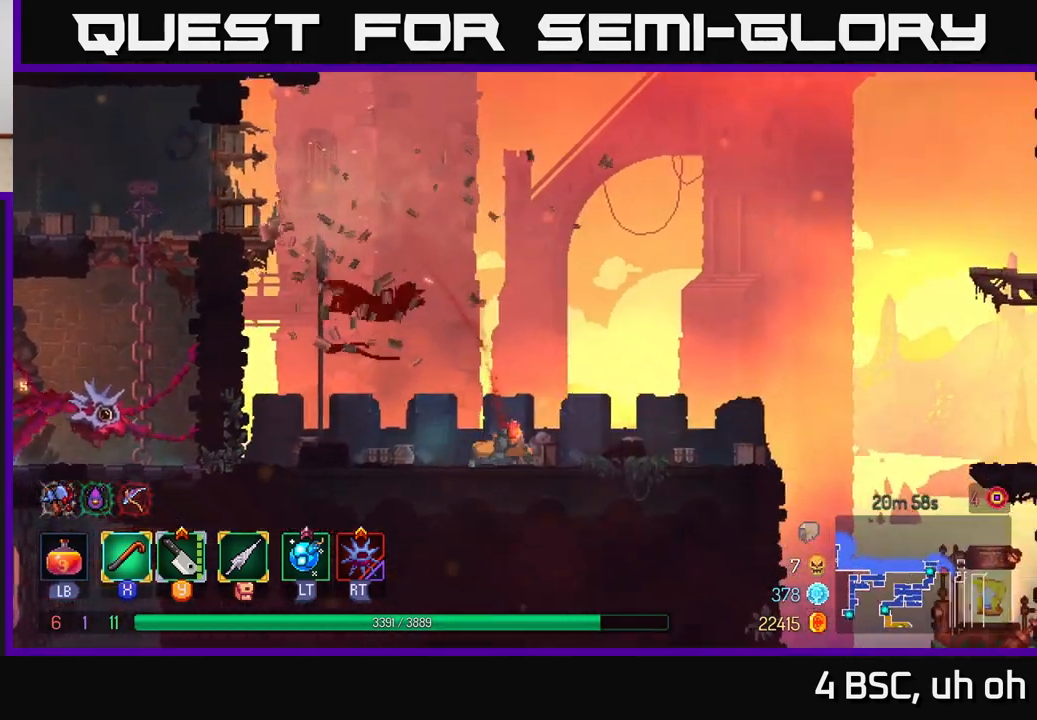
{"buttons": [], "left_stick": "right", "right_stick": "center", "events": [[267, "right_stick", "down"], [500, "right_stick", "center"]]}
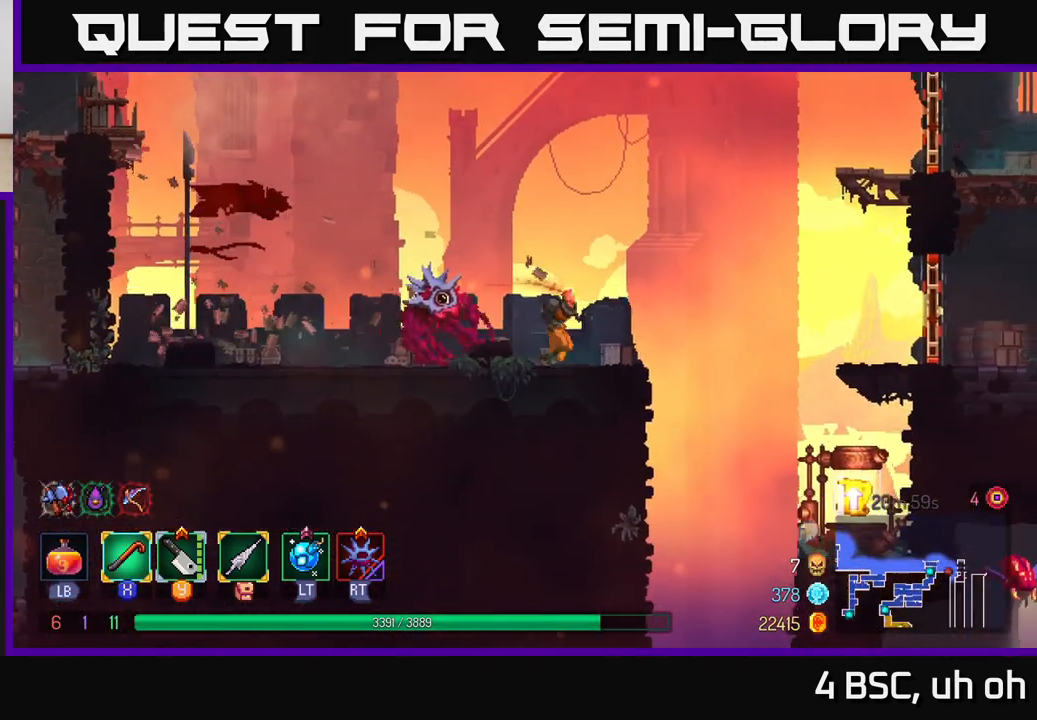
{"buttons": [], "left_stick": "right", "right_stick": "center", "events": [[100, "A", "down"], [183, "A", "up"]]}